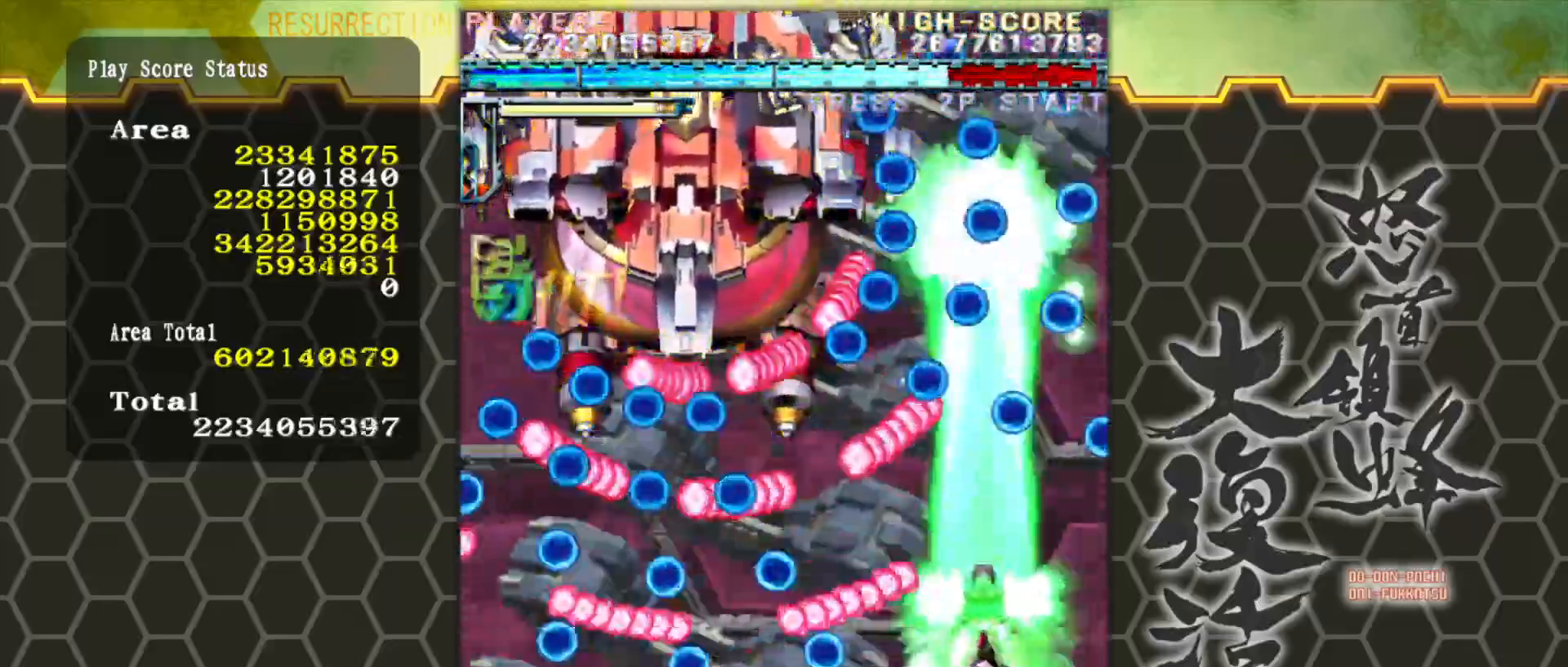
Gameplay with a controller (arcade stick); each line is a JSON object with the inputs held at the frame after it. "events" lists button and stick changes between this image and that frame as [ms after this image, input, new state], when the widget could be followed in between. Not read: L3 R3.
{"buttons": [], "left_stick": "down-left", "events": []}
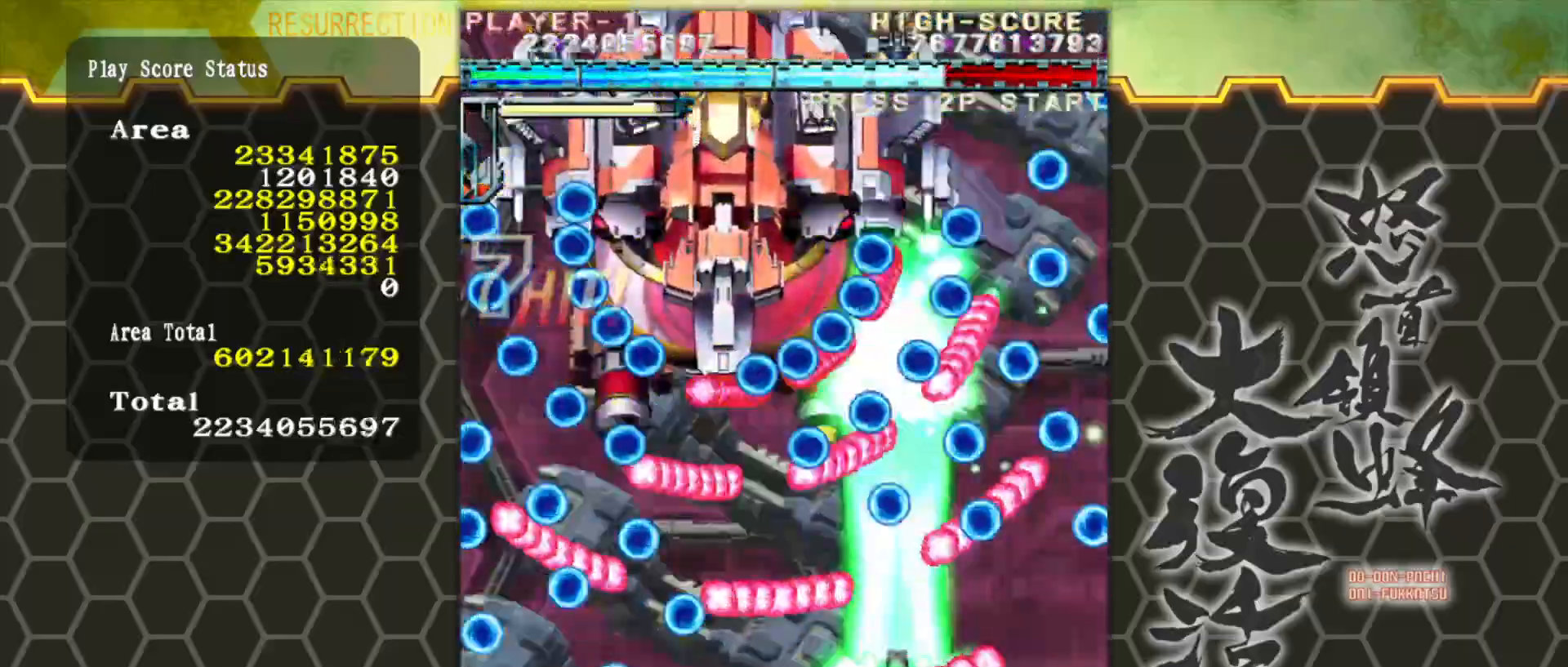
{"buttons": [], "left_stick": "left", "events": [[367, "left_stick", "up-left"], [500, "left_stick", "left"]]}
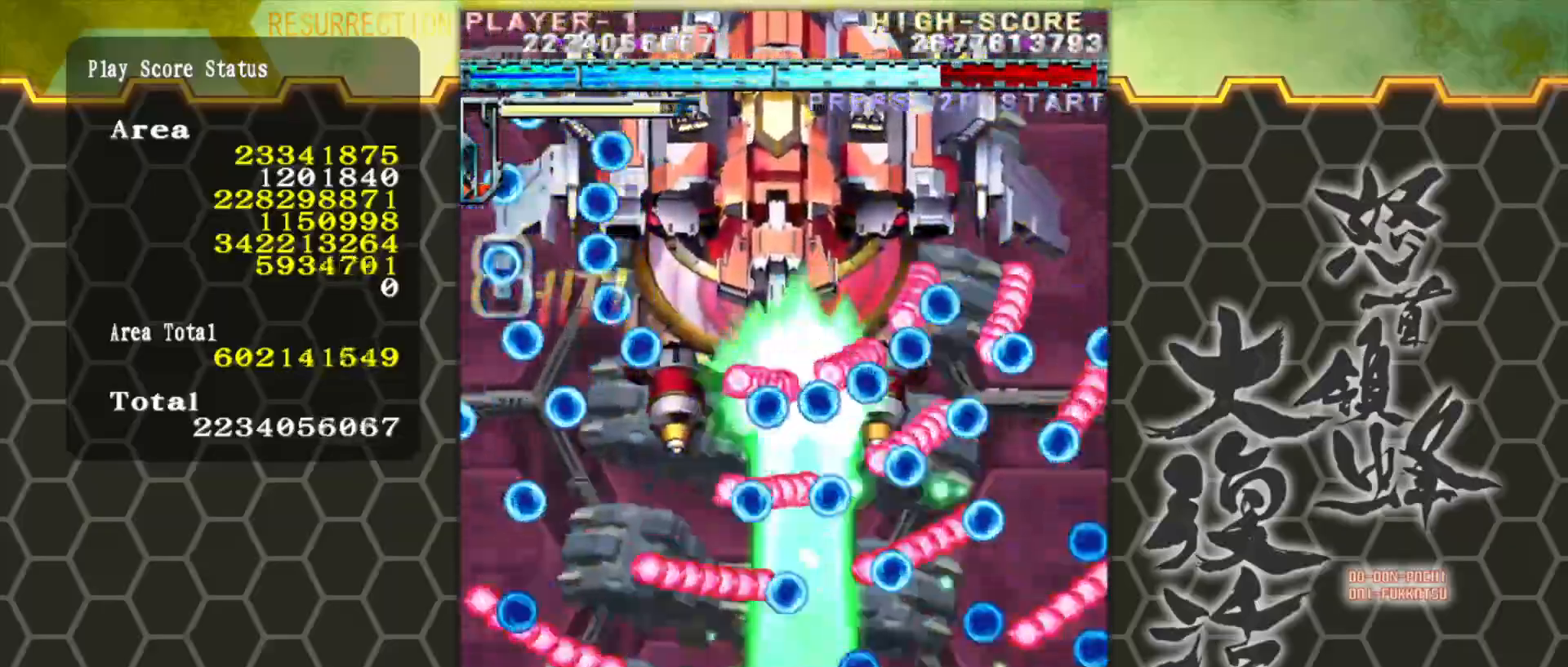
{"buttons": [], "left_stick": "up-left", "events": [[400, "left_stick", "up-left"]]}
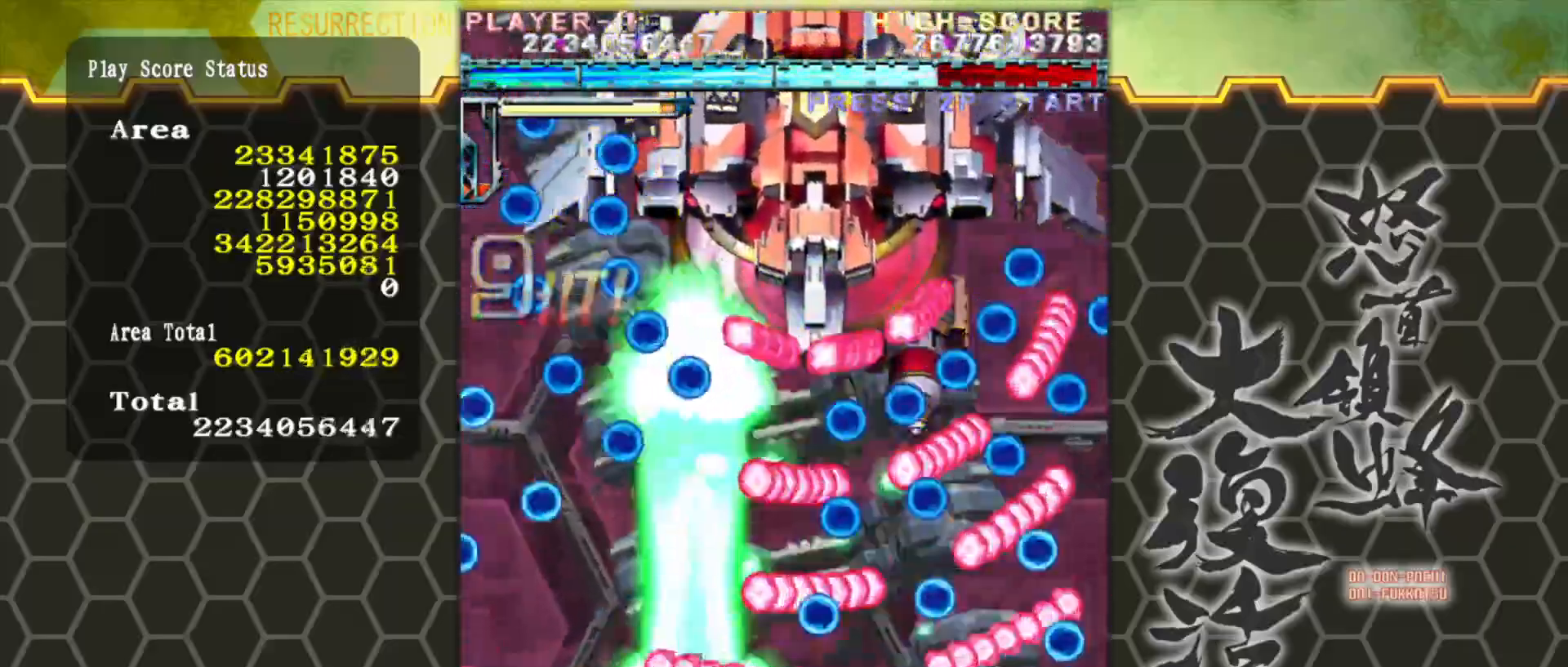
{"buttons": [], "left_stick": "right", "events": [[50, "left_stick", "left"], [283, "left_stick", "up"], [433, "left_stick", "right"]]}
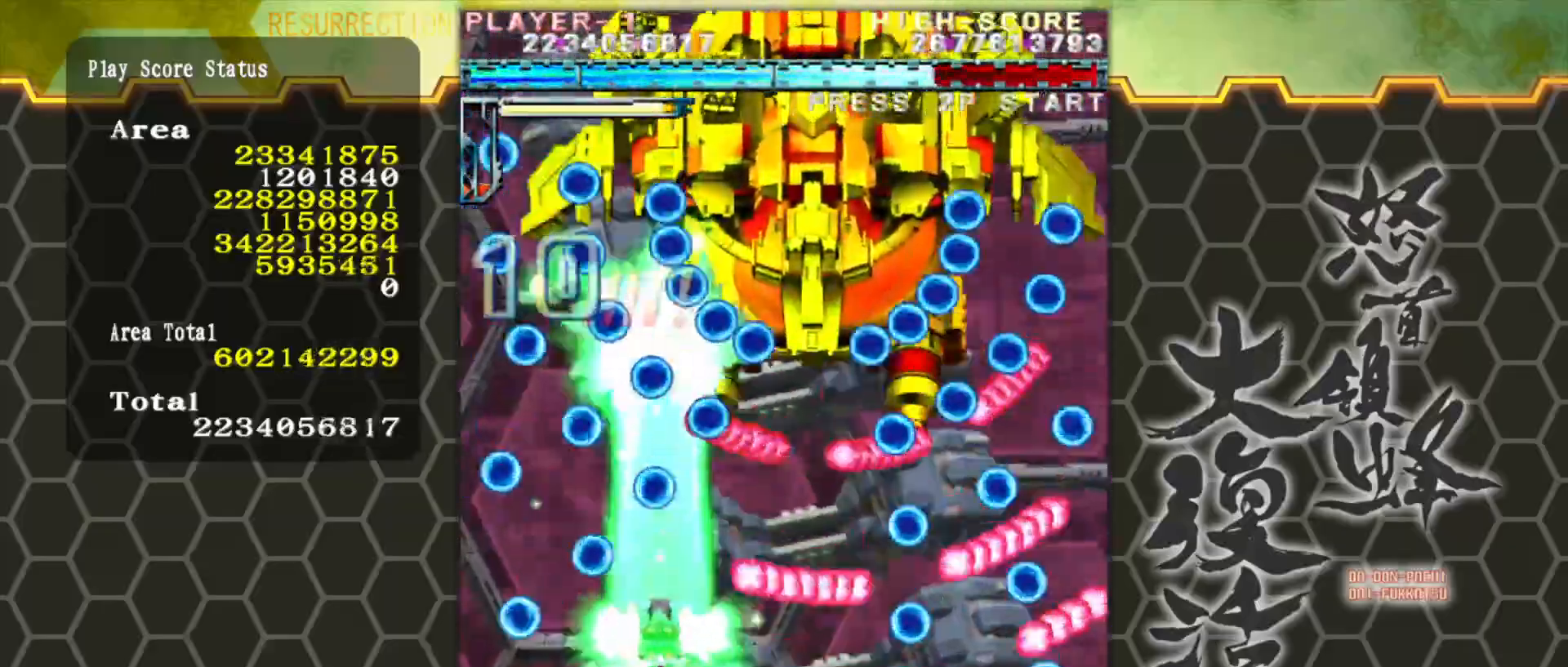
{"buttons": [], "left_stick": "down-right", "events": [[317, "left_stick", "down-right"]]}
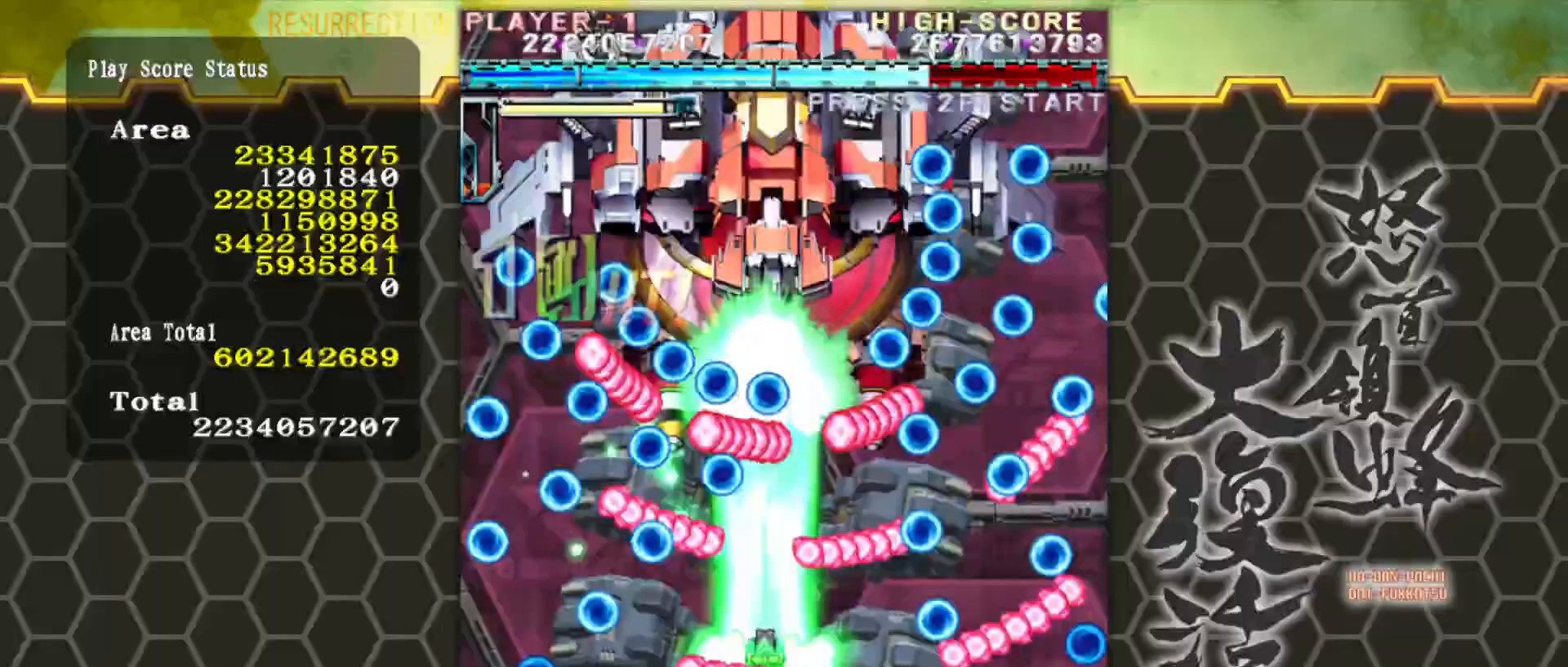
{"buttons": [], "left_stick": "up-right", "events": [[117, "left_stick", "right"], [467, "left_stick", "up-right"]]}
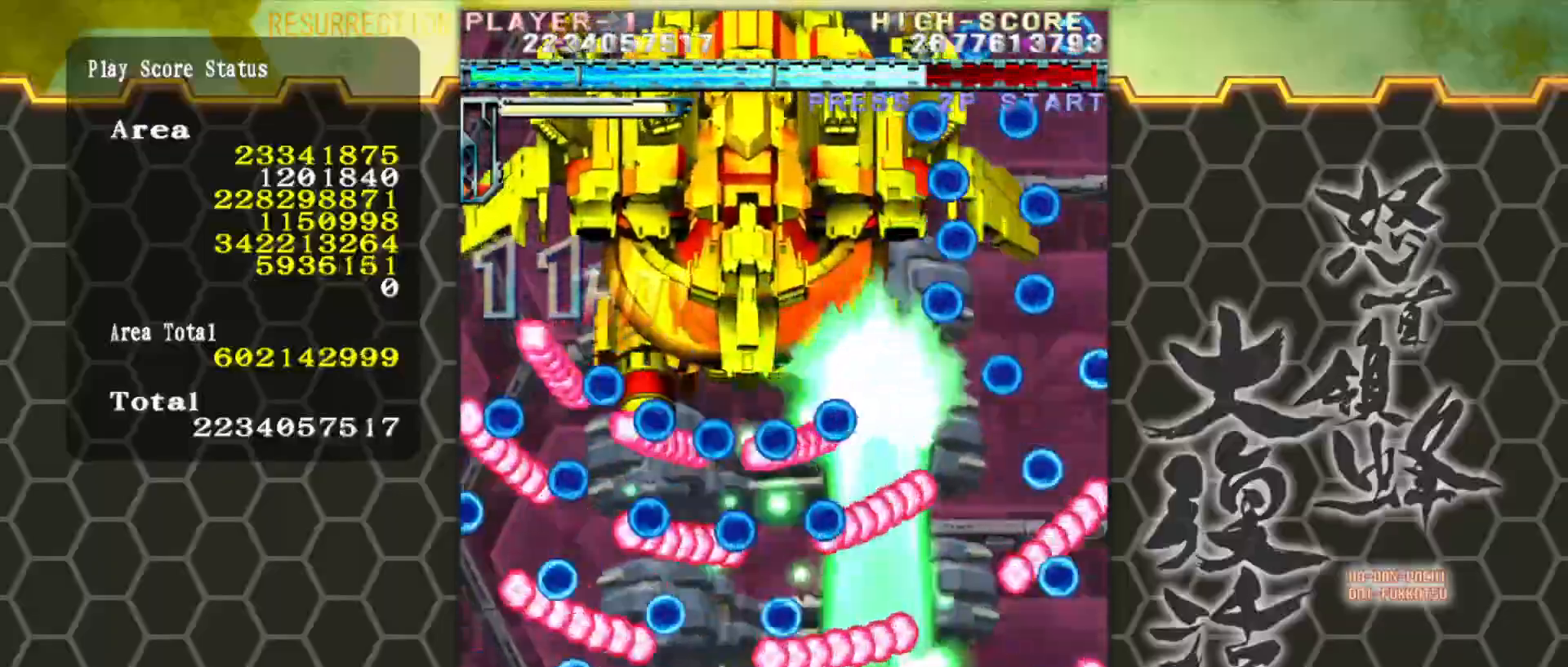
{"buttons": [], "left_stick": "up-right", "events": [[117, "left_stick", "right"], [383, "left_stick", "up-right"]]}
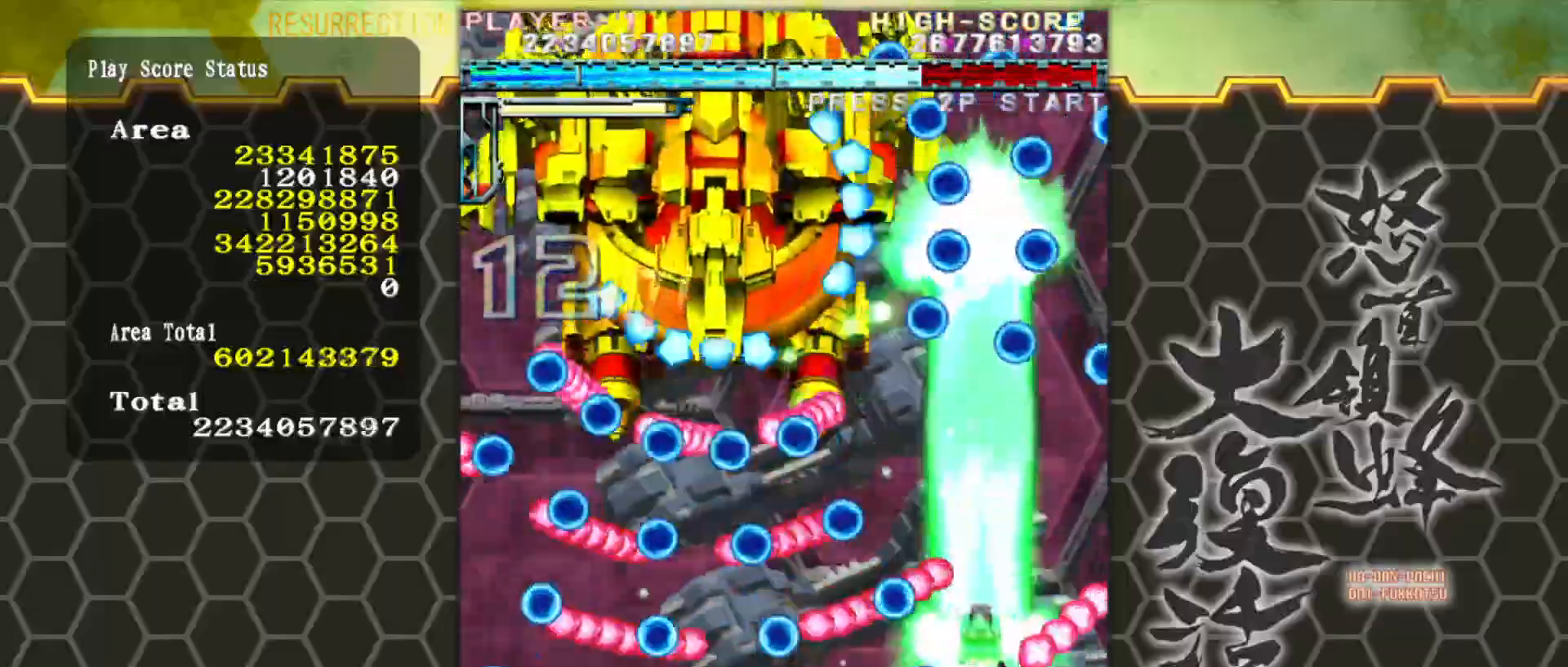
{"buttons": [], "left_stick": "right", "events": [[50, "left_stick", "center"], [383, "left_stick", "right"]]}
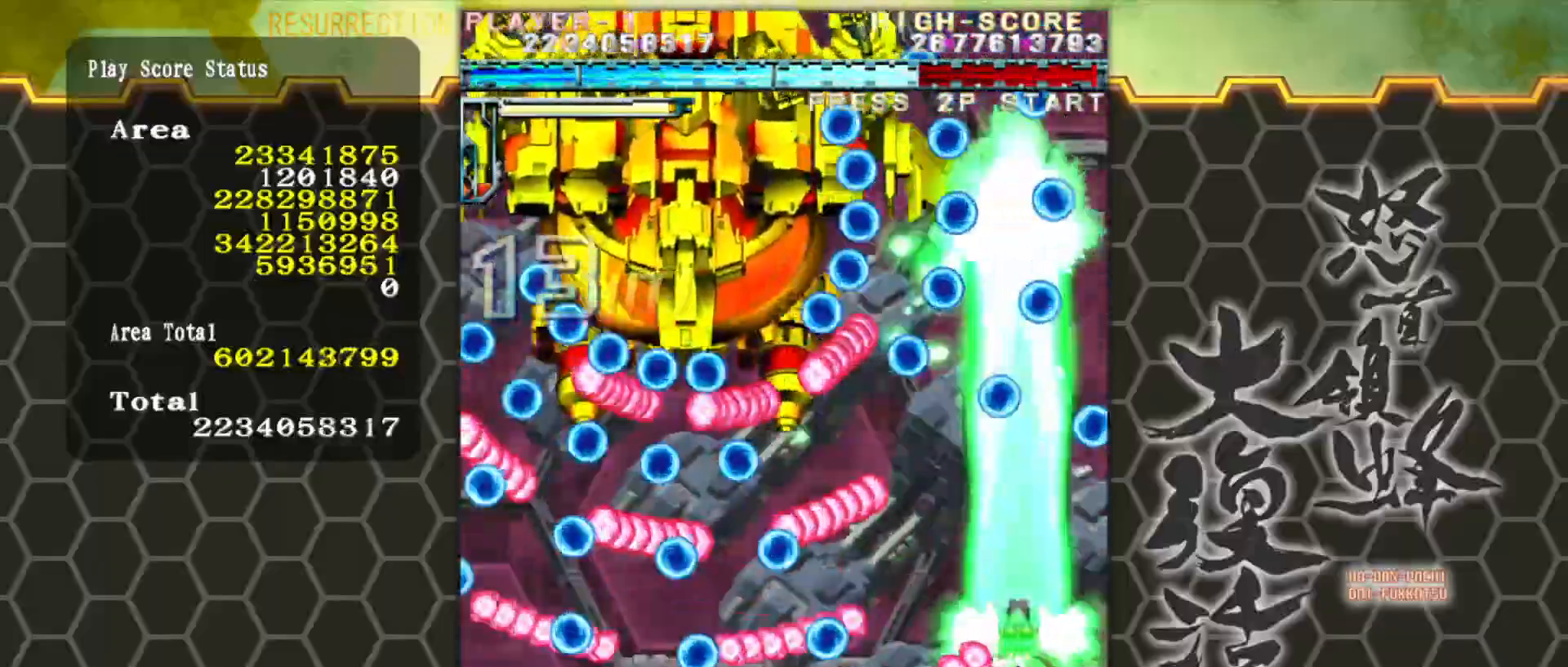
{"buttons": [], "left_stick": "left", "events": [[17, "left_stick", "up-right"], [167, "left_stick", "up-left"], [250, "left_stick", "left"]]}
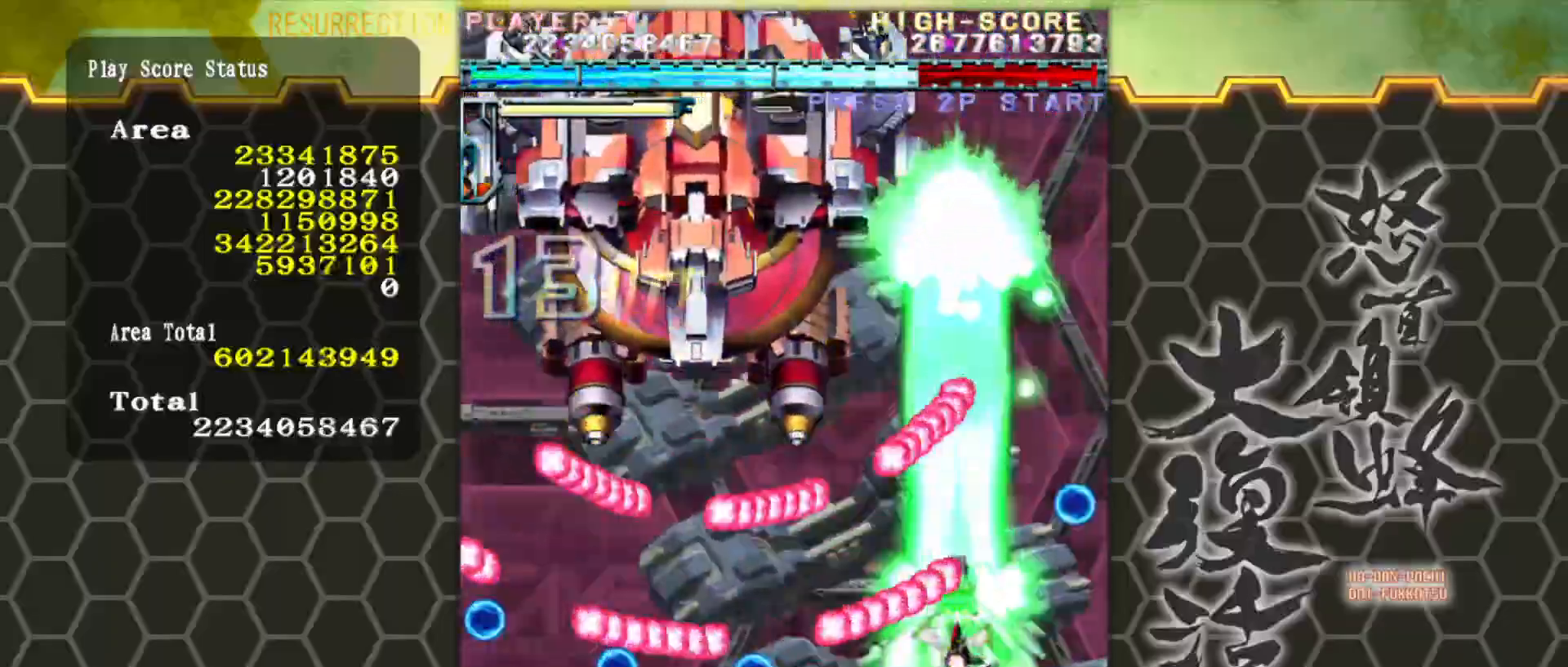
{"buttons": [], "left_stick": "down-left", "events": [[33, "left_stick", "down-left"]]}
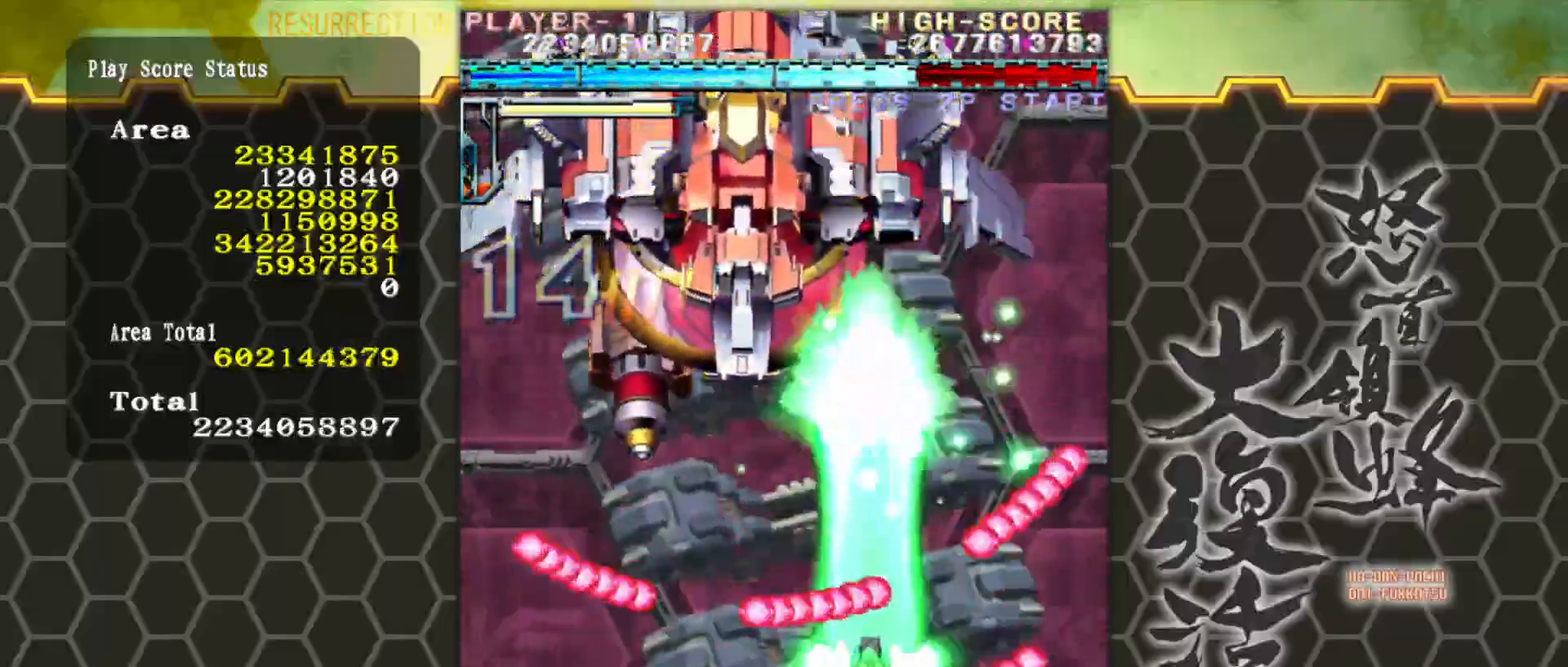
{"buttons": [], "left_stick": "left", "events": [[117, "left_stick", "left"]]}
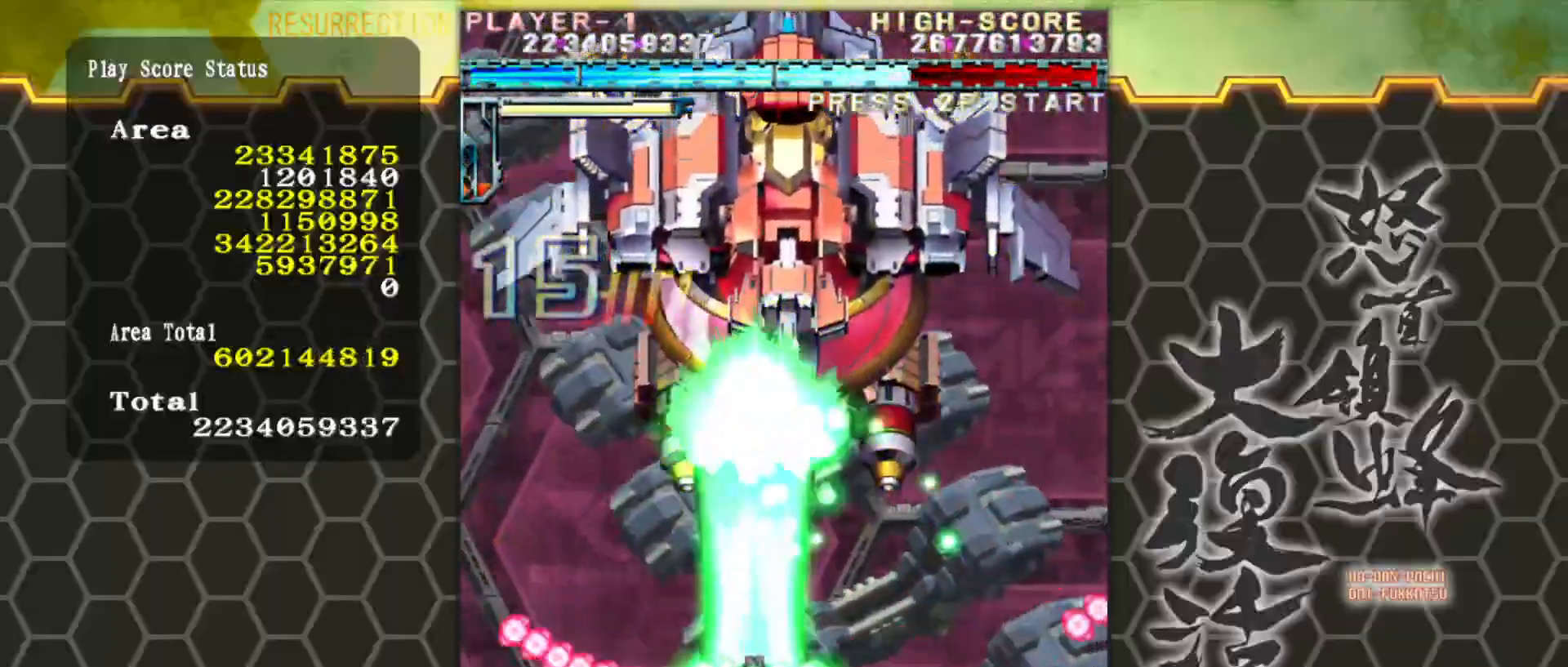
{"buttons": [], "left_stick": "center", "events": [[100, "left_stick", "up"], [183, "left_stick", "up-right"], [367, "left_stick", "center"]]}
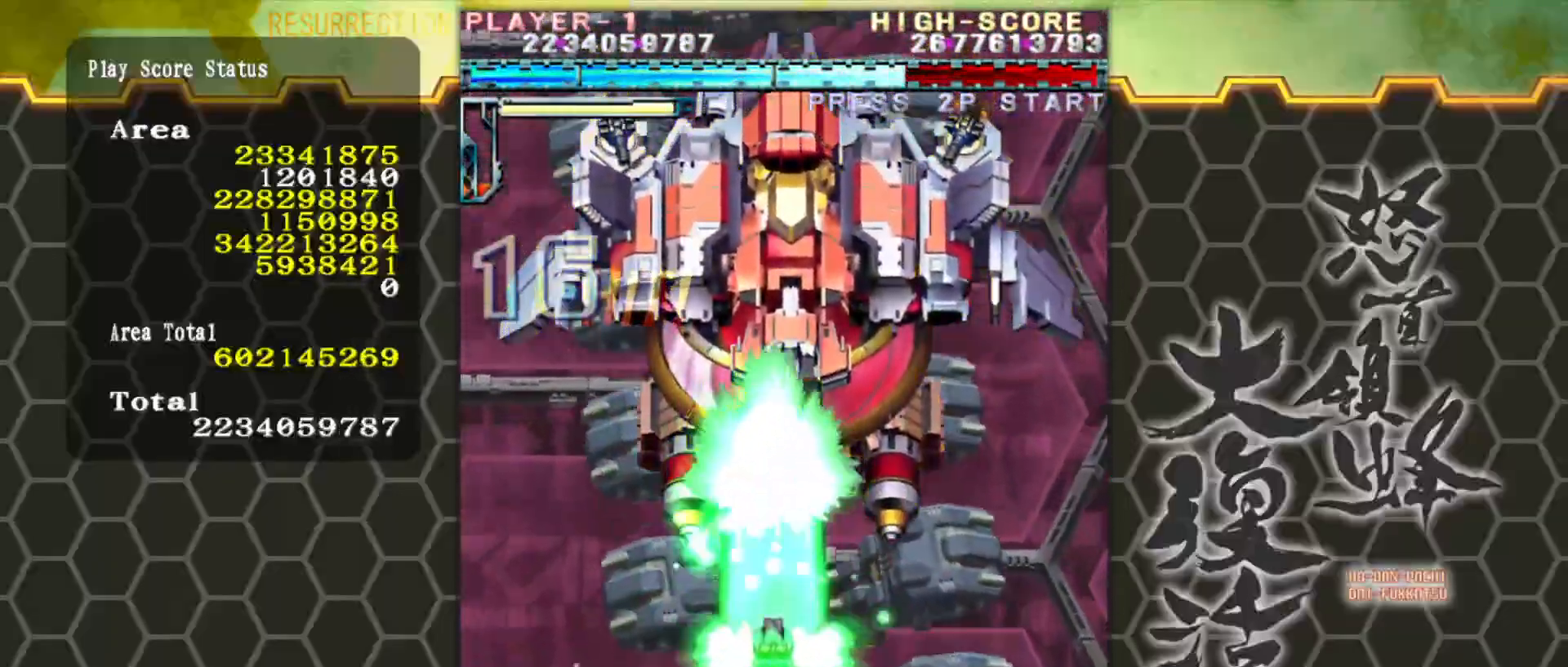
{"buttons": [], "left_stick": "center", "events": [[267, "left_stick", "right"], [367, "left_stick", "center"]]}
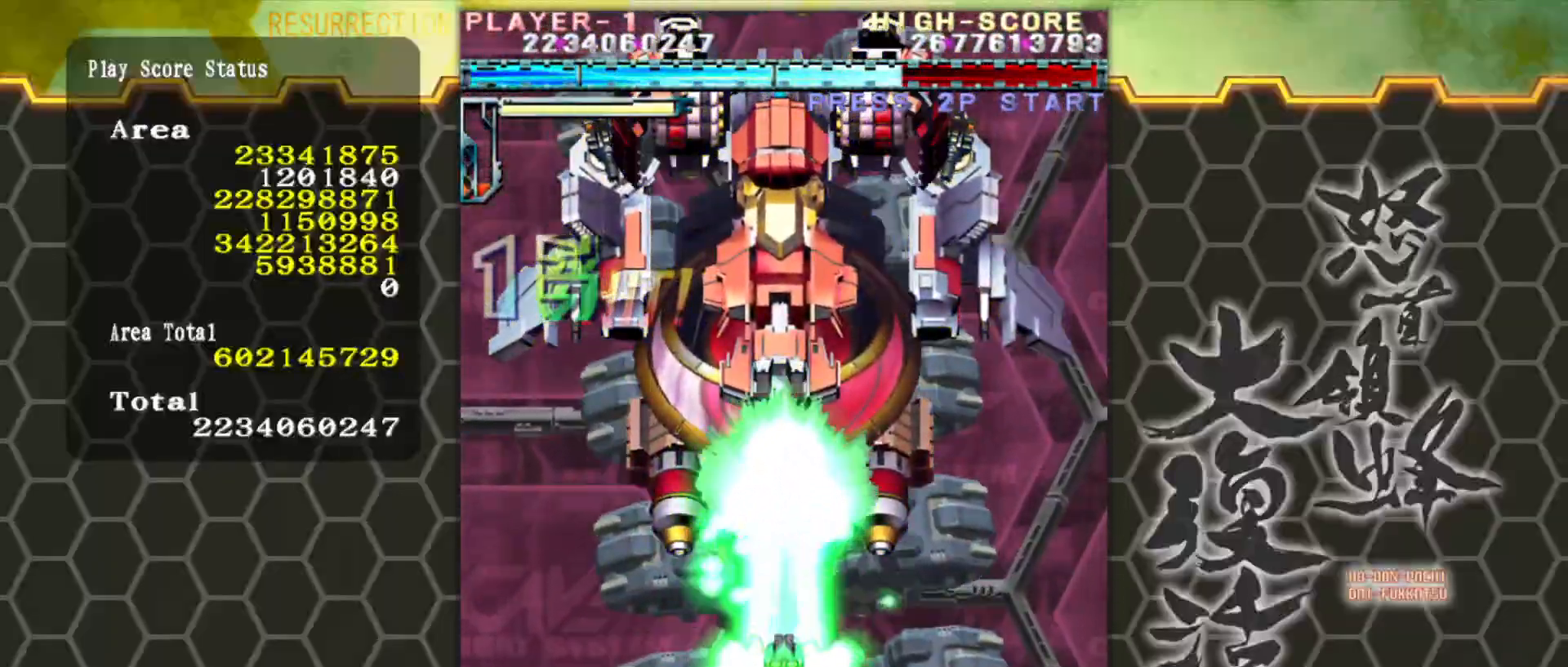
{"buttons": [], "left_stick": "center", "events": []}
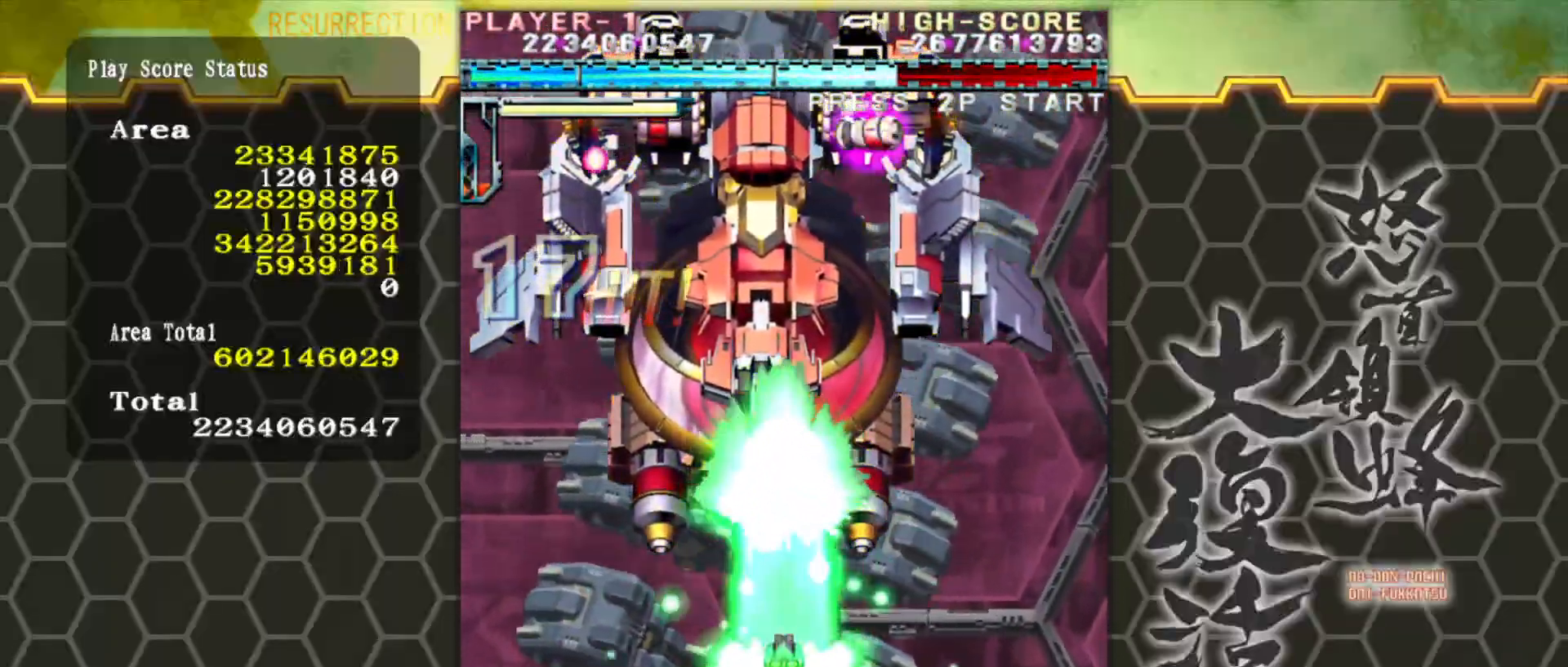
{"buttons": [], "left_stick": "center", "events": []}
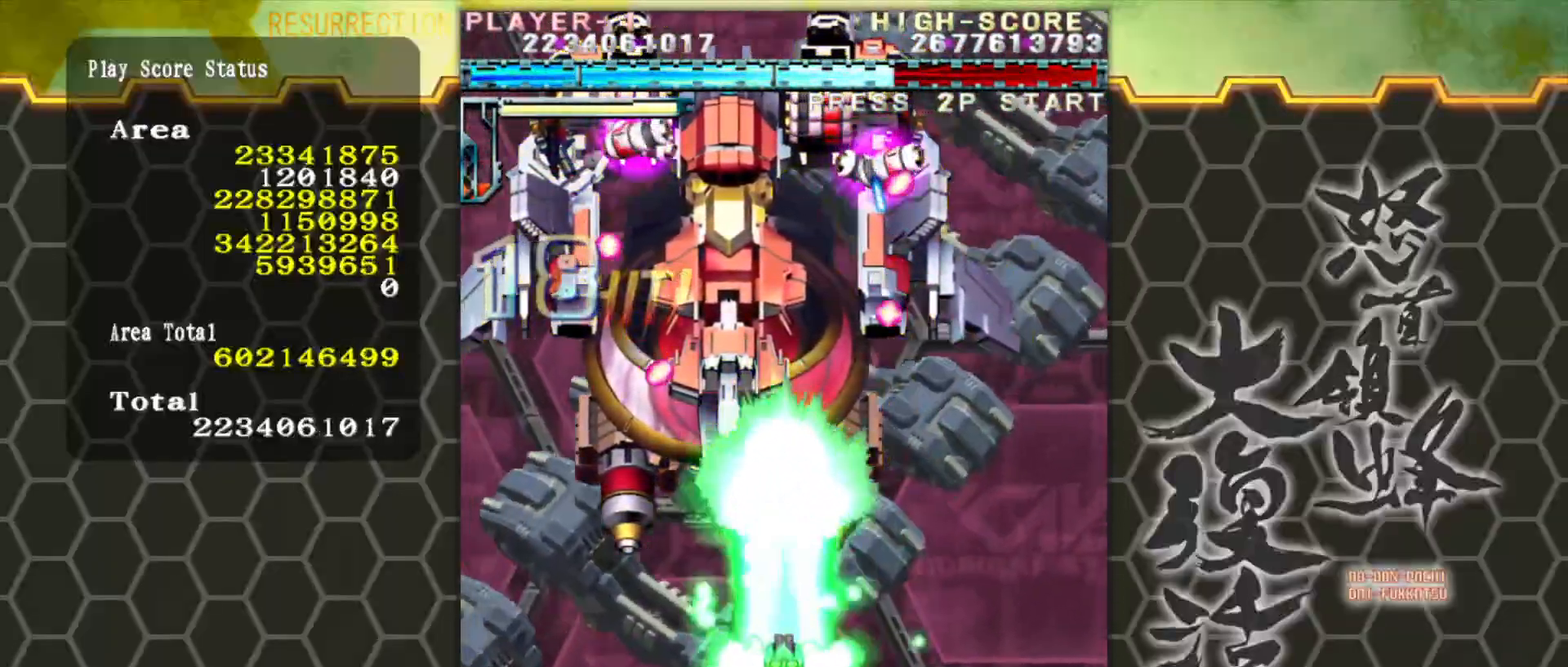
{"buttons": [], "left_stick": "center", "events": [[300, "left_stick", "left"], [467, "left_stick", "center"]]}
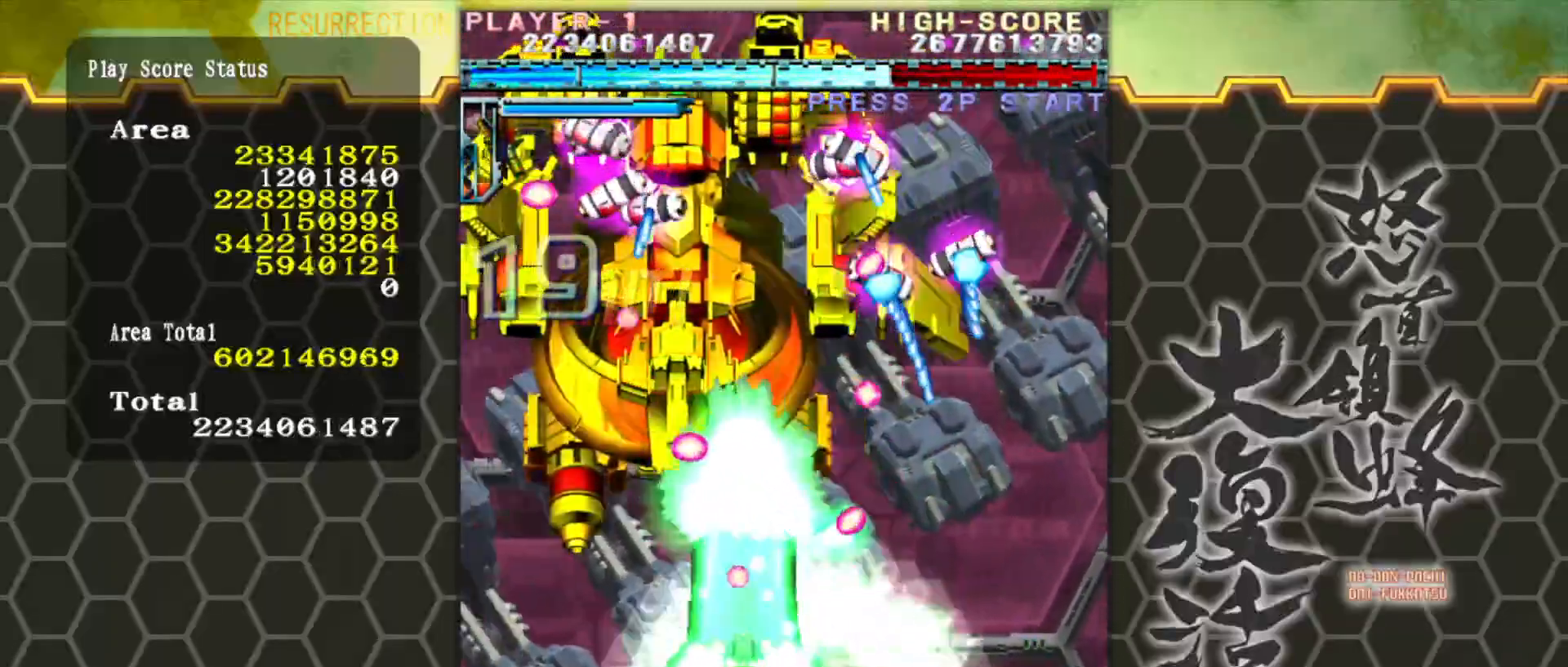
{"buttons": [], "left_stick": "up-left", "events": [[67, "left_stick", "left"], [200, "left_stick", "center"], [283, "left_stick", "up-left"]]}
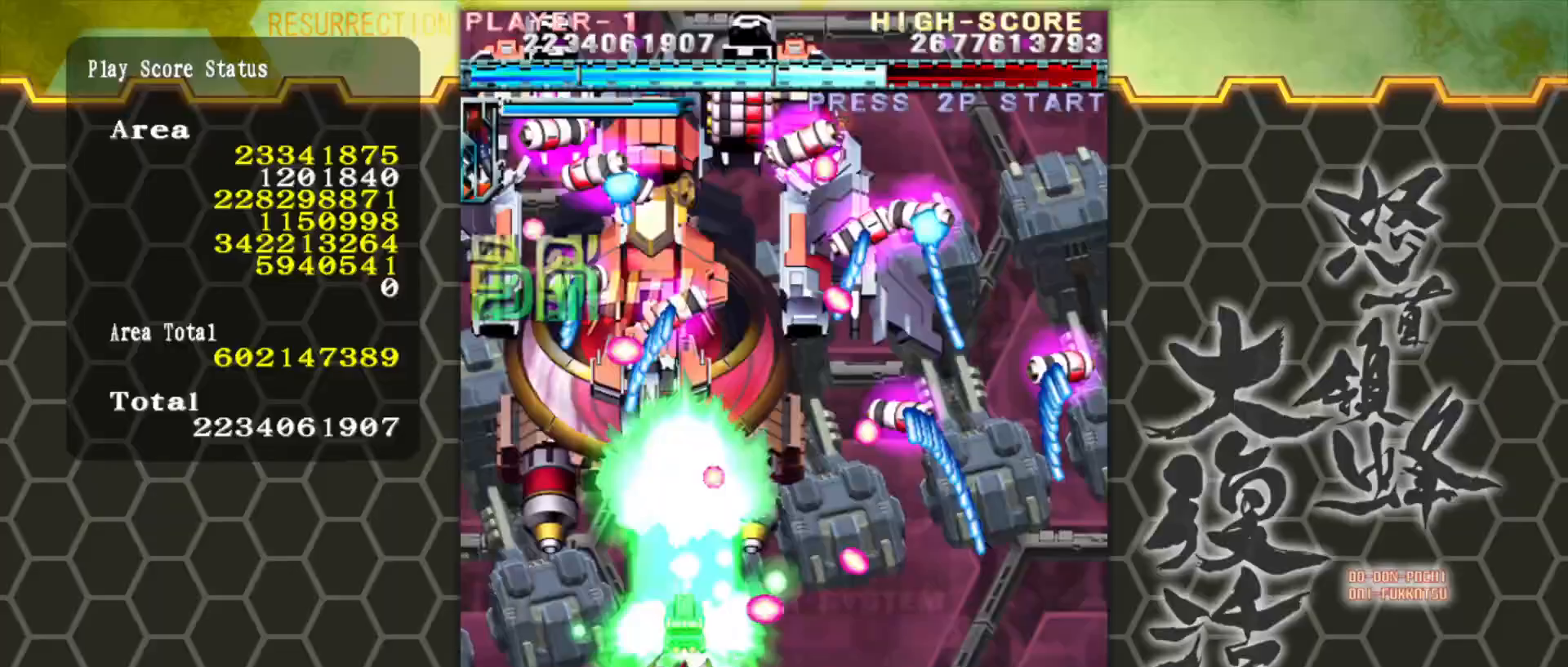
{"buttons": [], "left_stick": "up", "events": [[83, "left_stick", "up"]]}
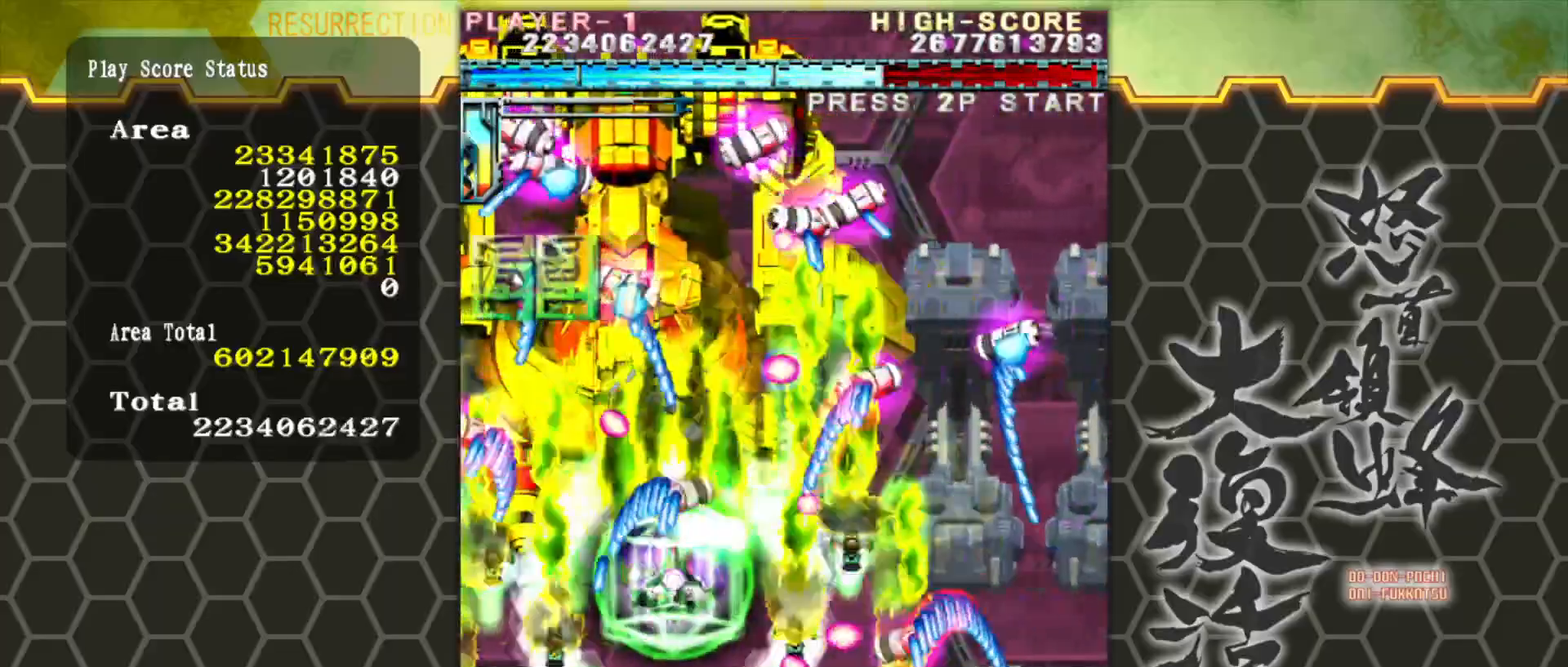
{"buttons": [], "left_stick": "up-left", "events": [[250, "left_stick", "up-left"]]}
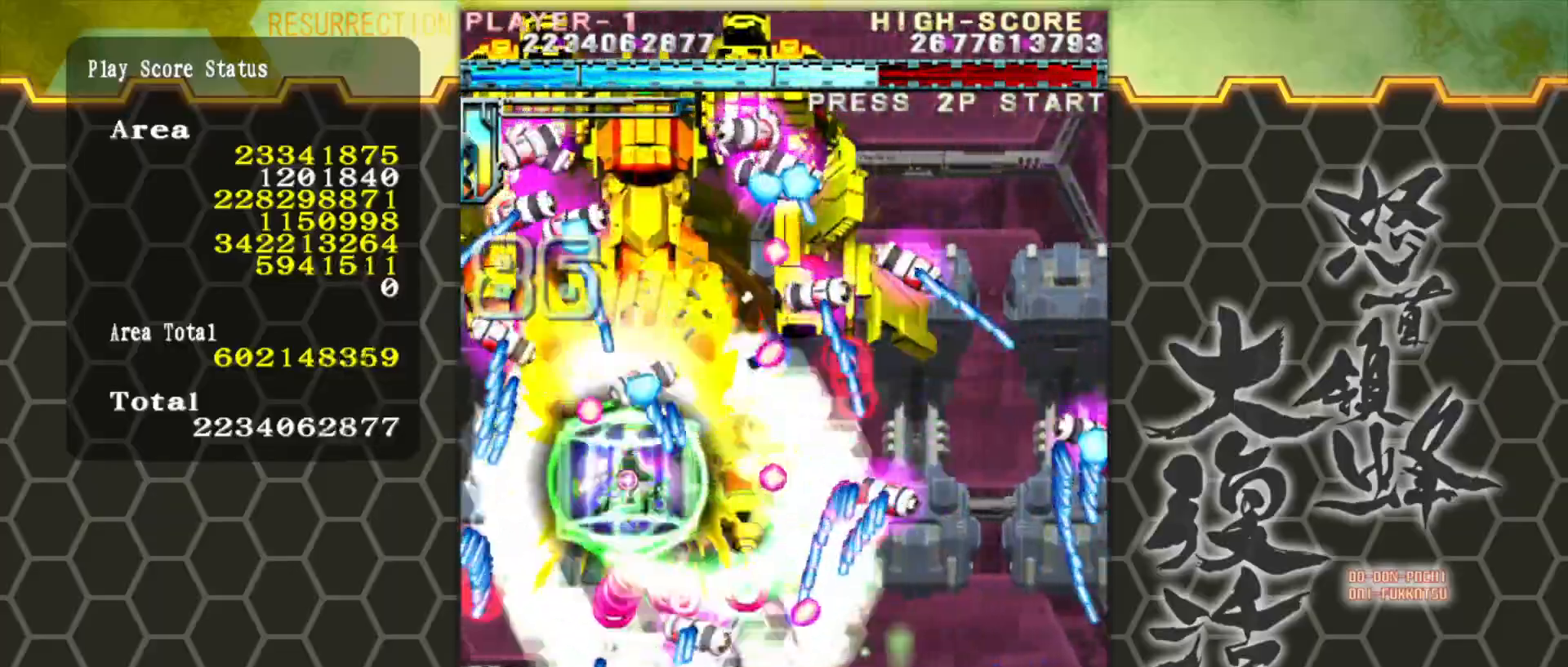
{"buttons": [], "left_stick": "center", "events": [[33, "left_stick", "up"], [133, "left_stick", "up-right"], [500, "left_stick", "center"]]}
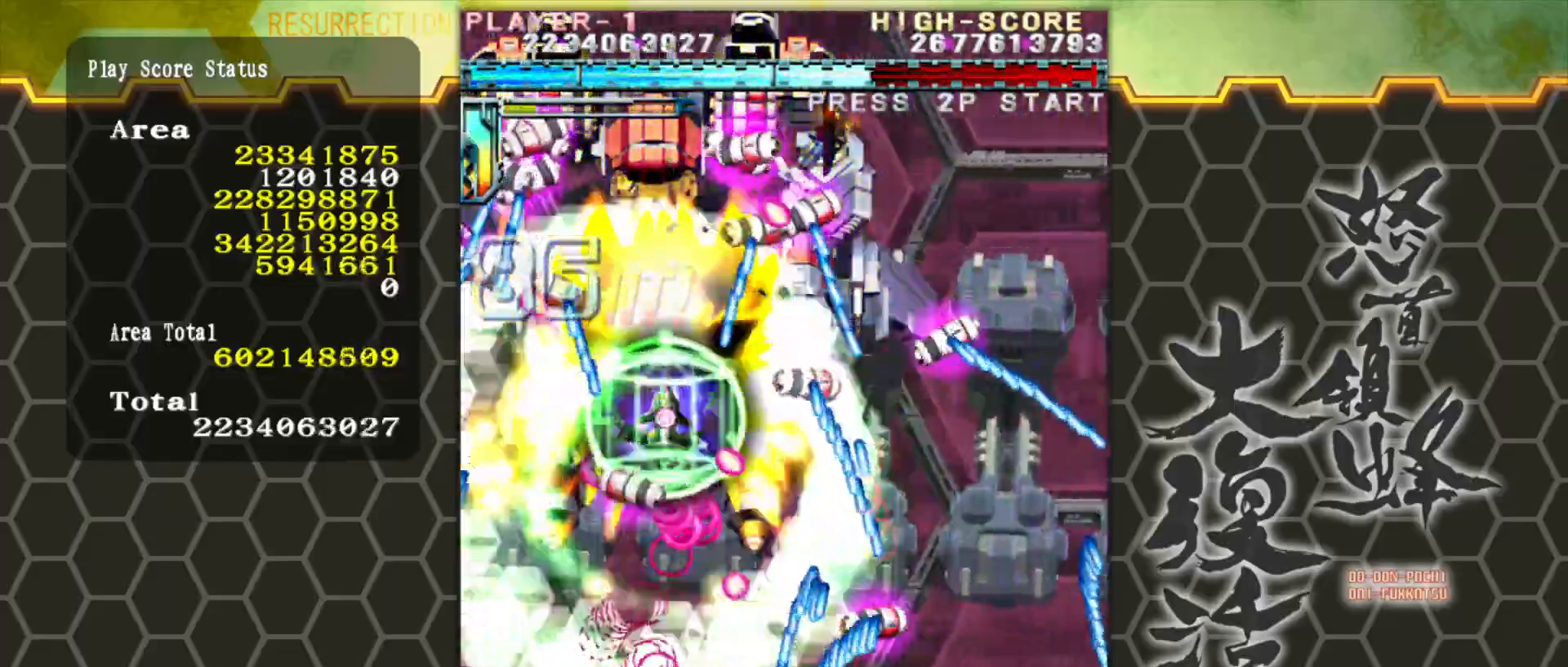
{"buttons": [], "left_stick": "center", "events": []}
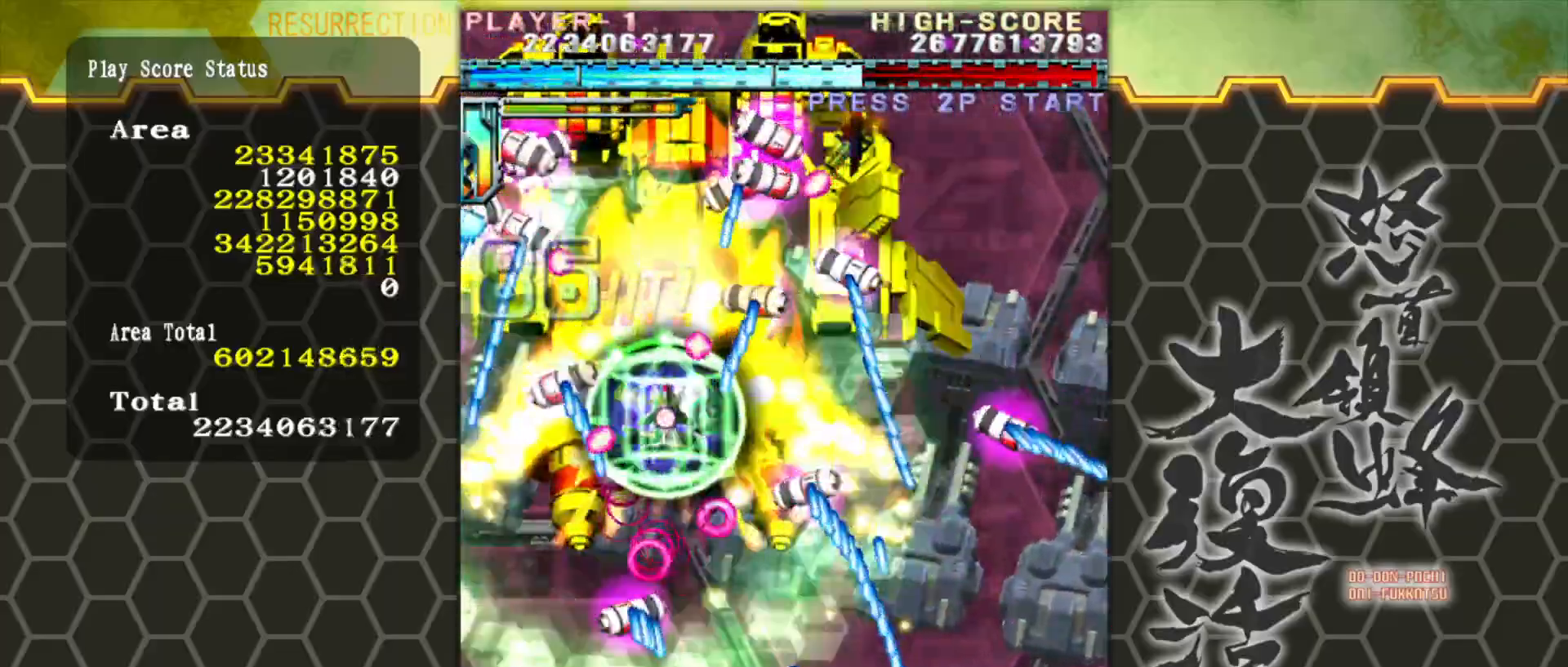
{"buttons": [], "left_stick": "down", "events": [[200, "left_stick", "down-right"], [367, "left_stick", "center"], [417, "left_stick", "down"]]}
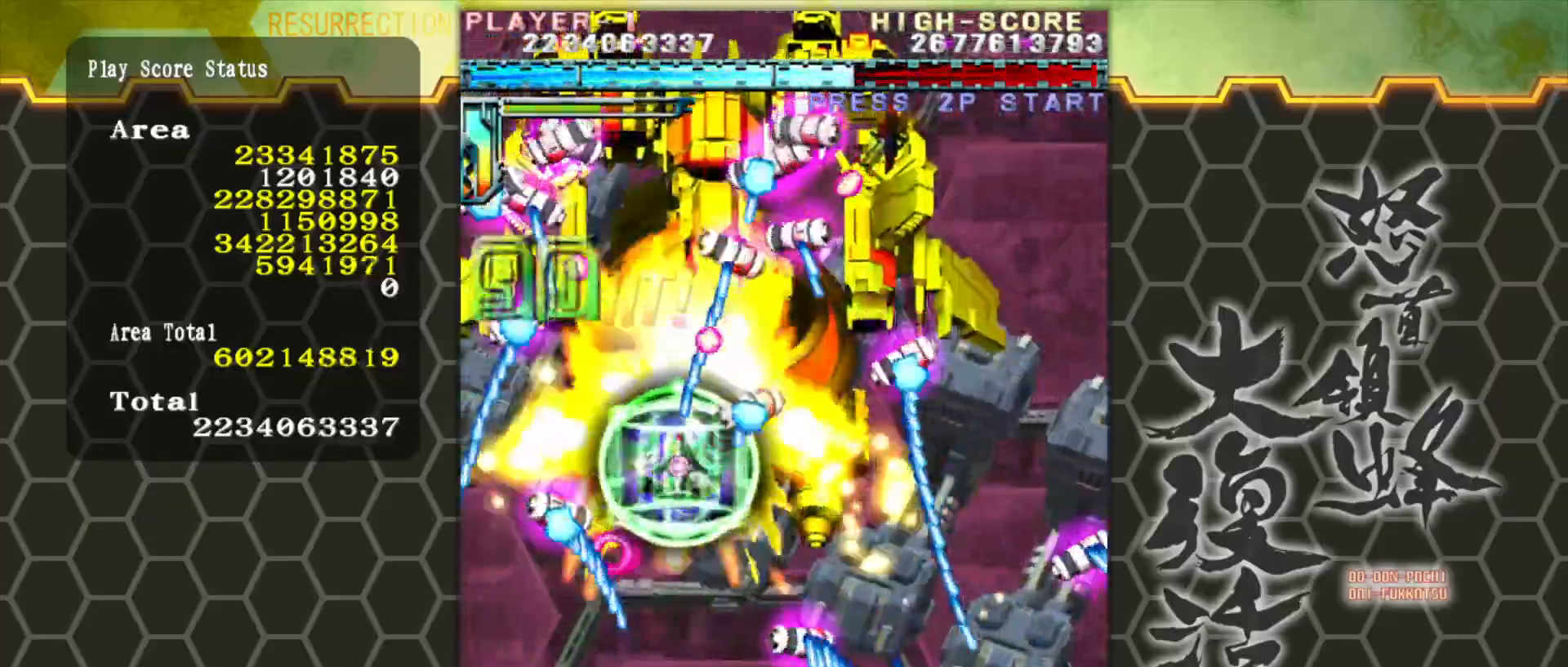
{"buttons": [], "left_stick": "right", "events": [[67, "left_stick", "down-right"], [383, "left_stick", "right"]]}
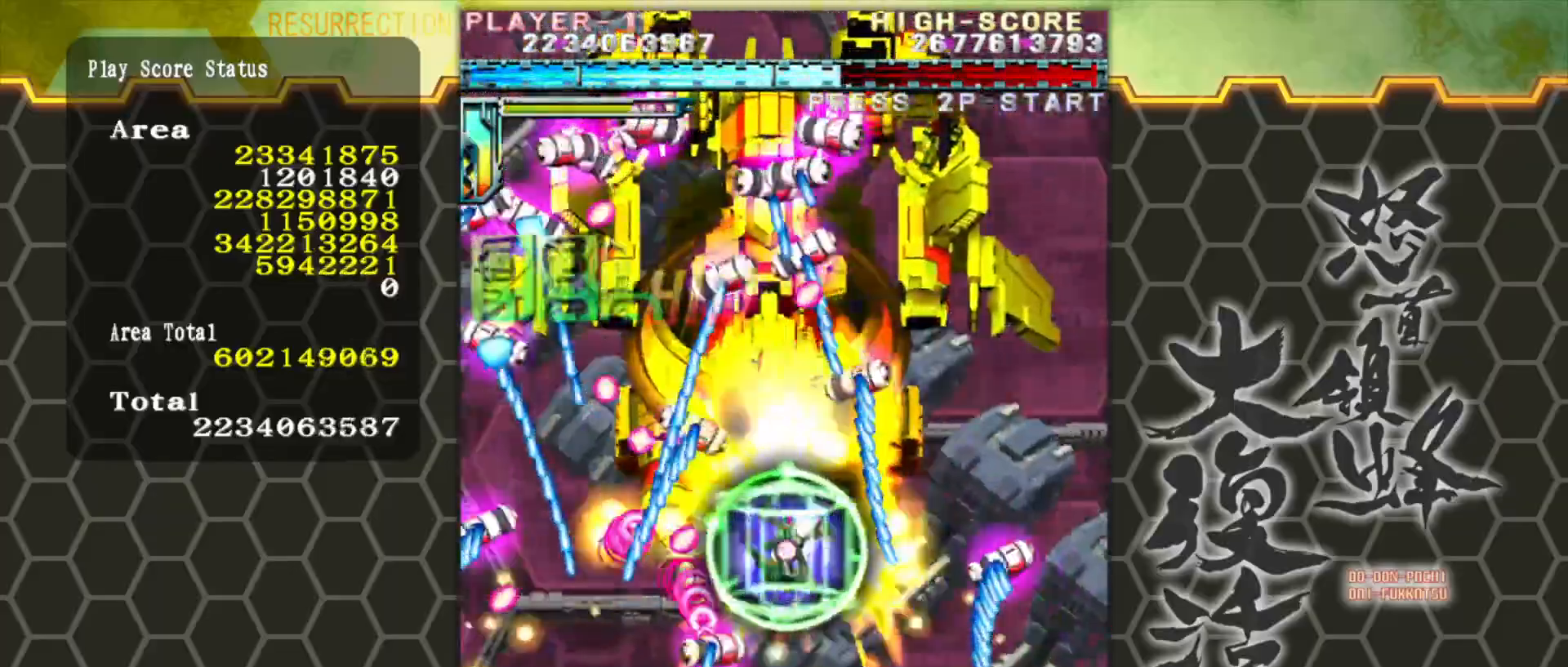
{"buttons": [], "left_stick": "down", "events": [[100, "left_stick", "down"]]}
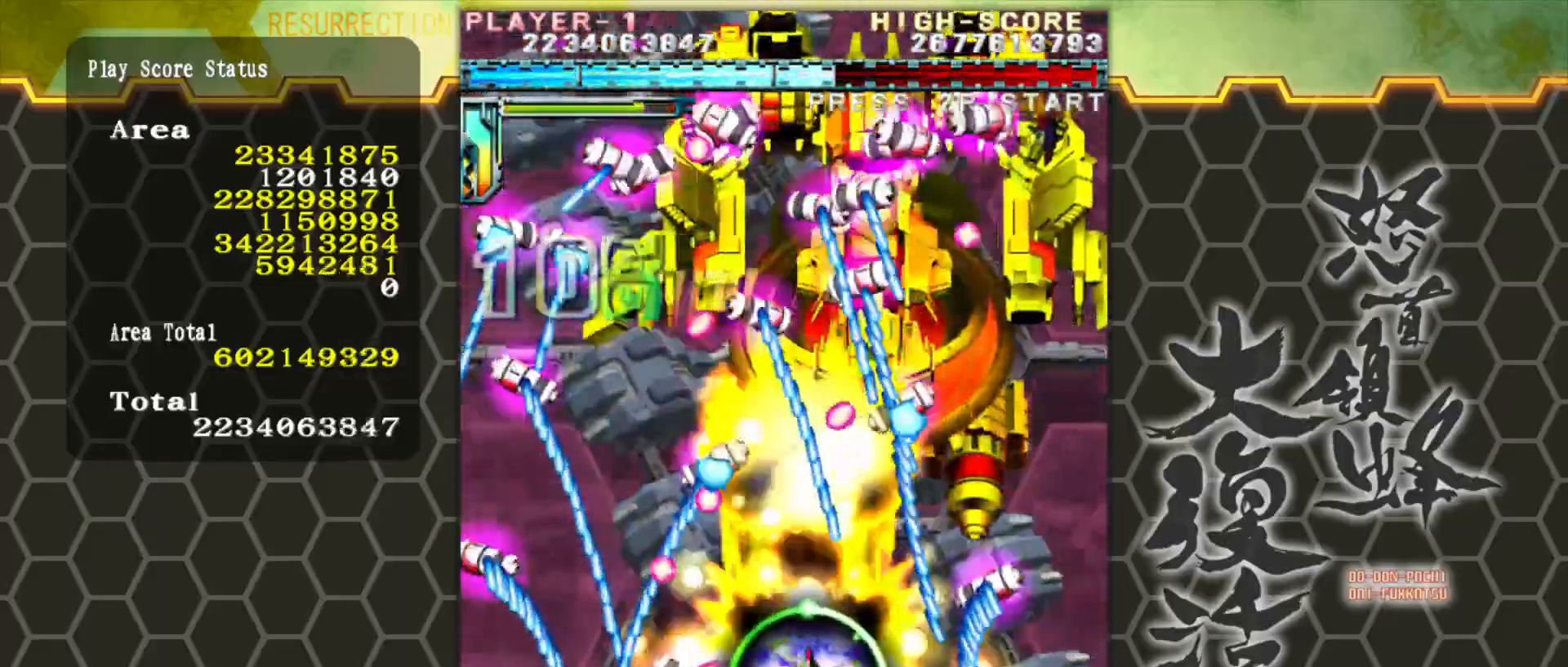
{"buttons": [], "left_stick": "down", "events": []}
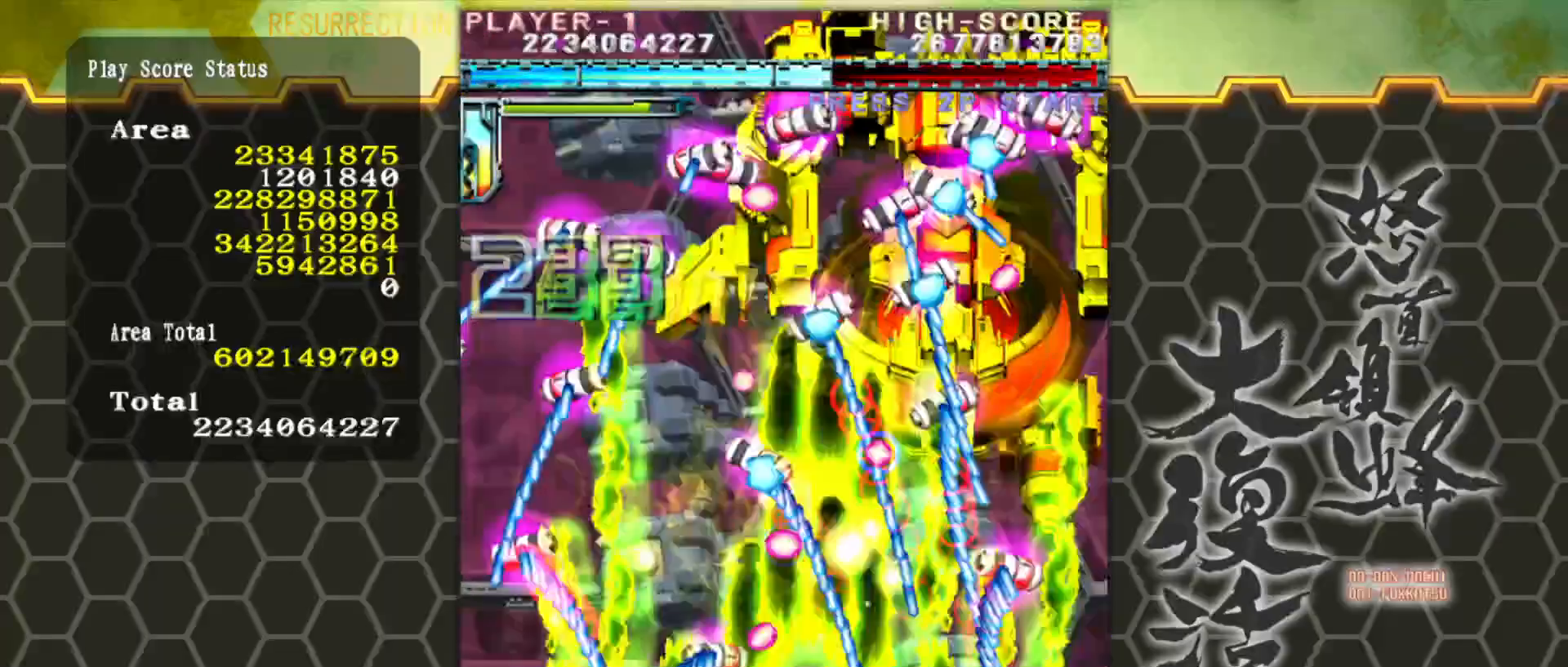
{"buttons": [], "left_stick": "center", "events": [[33, "left_stick", "center"], [400, "left_stick", "left"], [500, "left_stick", "center"]]}
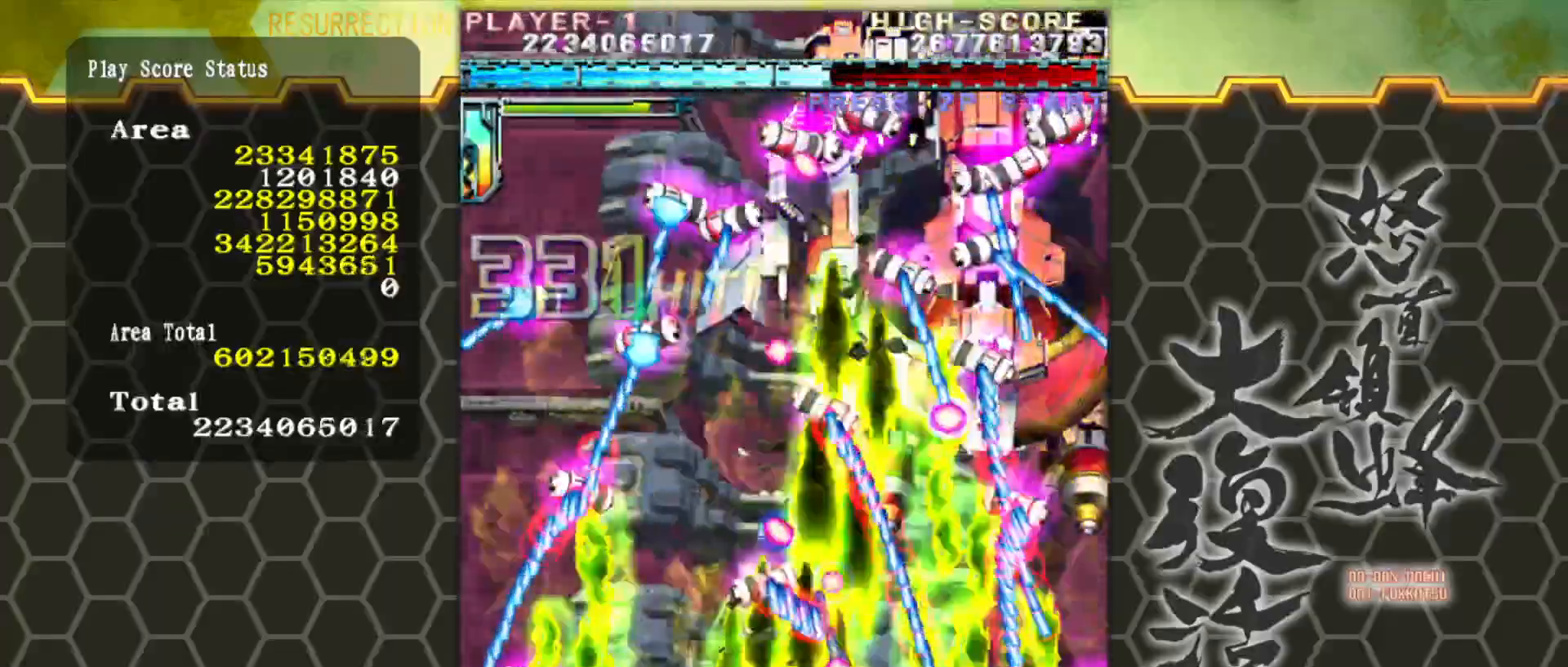
{"buttons": [], "left_stick": "up-left", "events": [[233, "left_stick", "left"], [433, "left_stick", "up-left"]]}
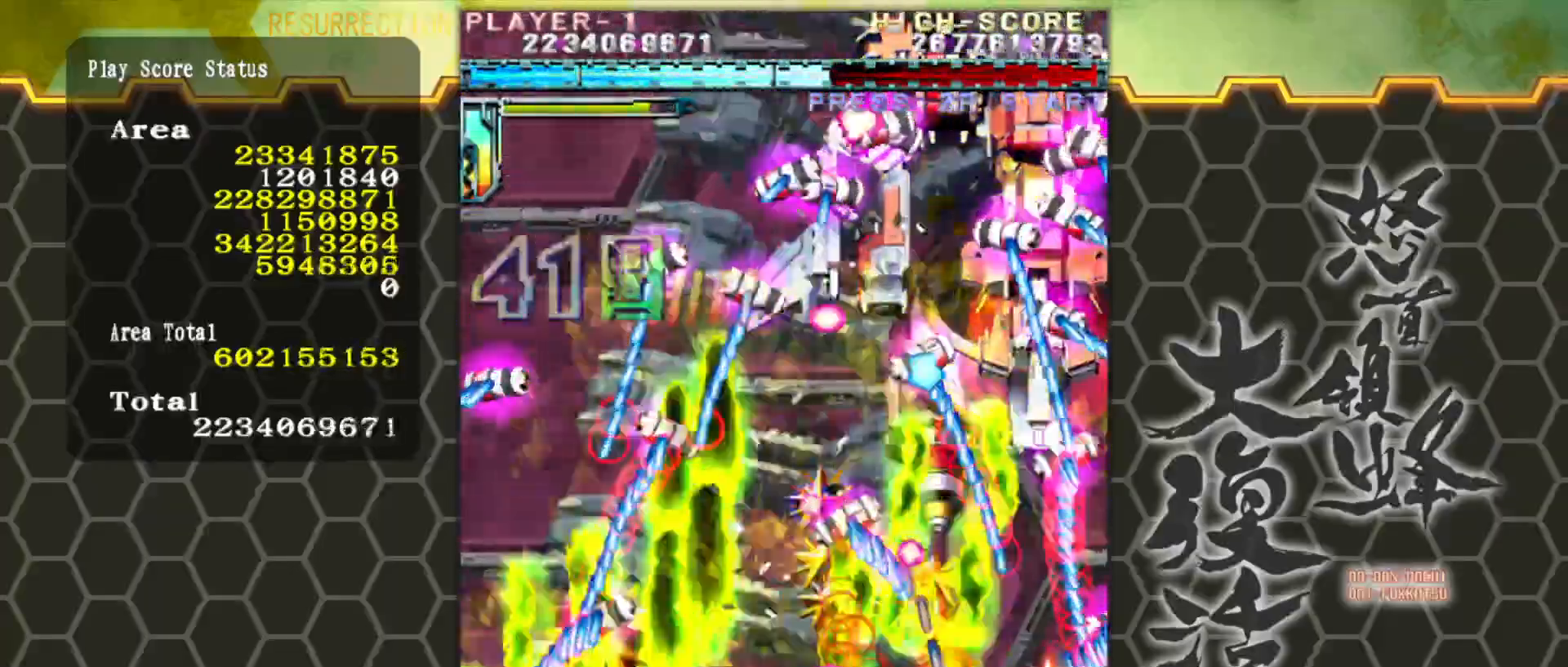
{"buttons": [], "left_stick": "right", "events": [[200, "left_stick", "center"], [400, "left_stick", "right"]]}
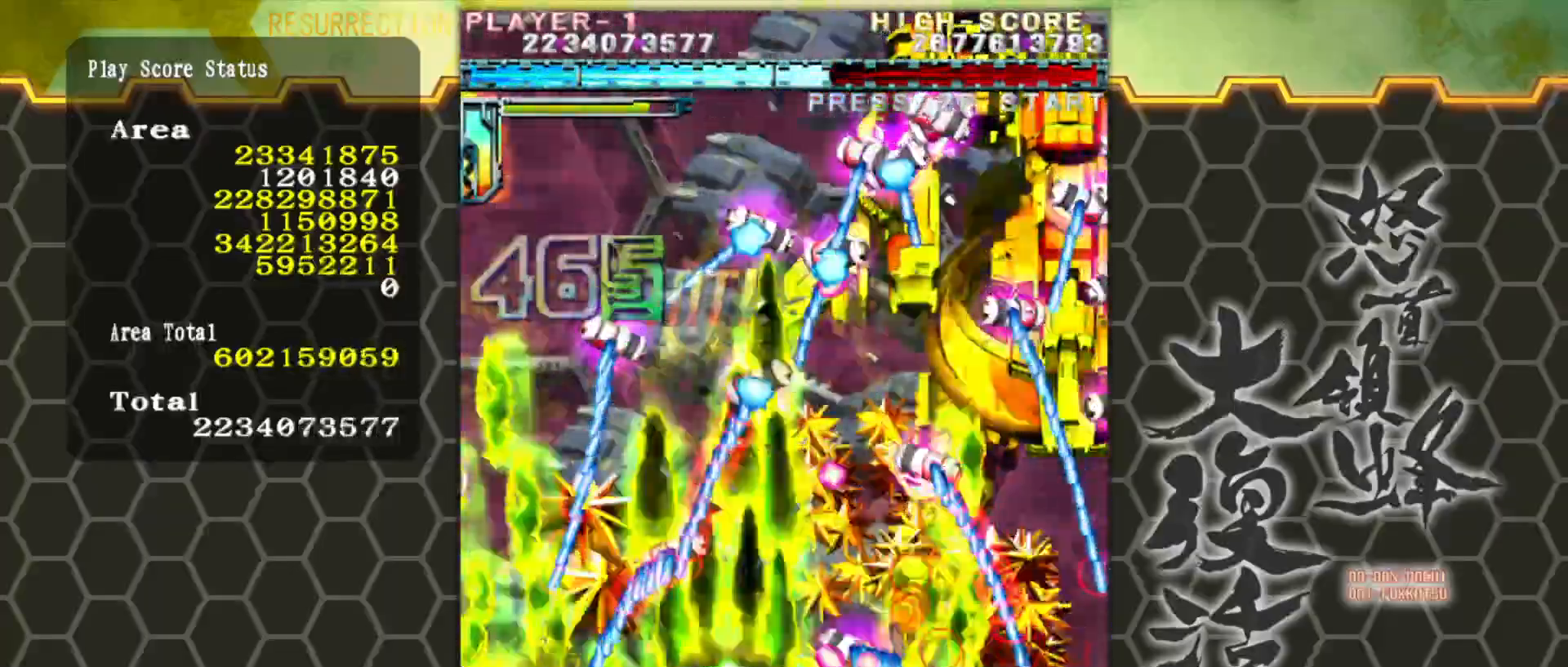
{"buttons": [], "left_stick": "center", "events": [[33, "left_stick", "up"], [133, "left_stick", "center"], [300, "left_stick", "right"], [367, "left_stick", "center"]]}